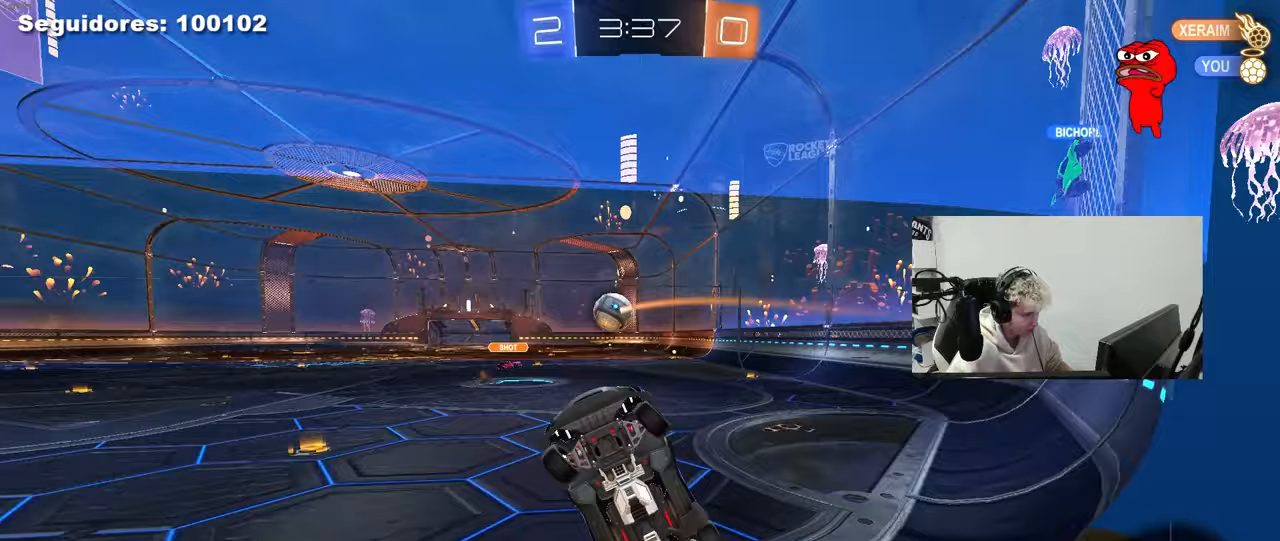
Gameplay with keyboard and mouse; each line is a JSON object with the keys and mouse buttons held at the frame after it. "events" lists presses ("down") and releases ("up") of "1", "2", "3", "4", "5", "a", "alt", "c", "caps_lock", "ctrl", "d", "e", "f", "g", "q", "r", "s", "shift", "space", "t", "tab", "v", "w", "x", "z", "mouse_left", "mouse_wheel" and "mouse_right" between this image and that frame as [ms after this image, input, new state], when the widget could be followed in between. "mouse_left", "mouse_wheel", "mouse_right" = the "left", "wheel", "right" buttons of the "mouse" list. No other keys are recorded. "wheel" means that the mouse wheel is clicked or scrolled. "mouse_move" is the direction in which the mouse moves at that frame (one of eight, or "still"), when it could be read.
{"keys": ["d", "w"], "mouse": [], "mouse_move": "still", "events": [[200, "shift", "down"], [300, "shift", "up"]]}
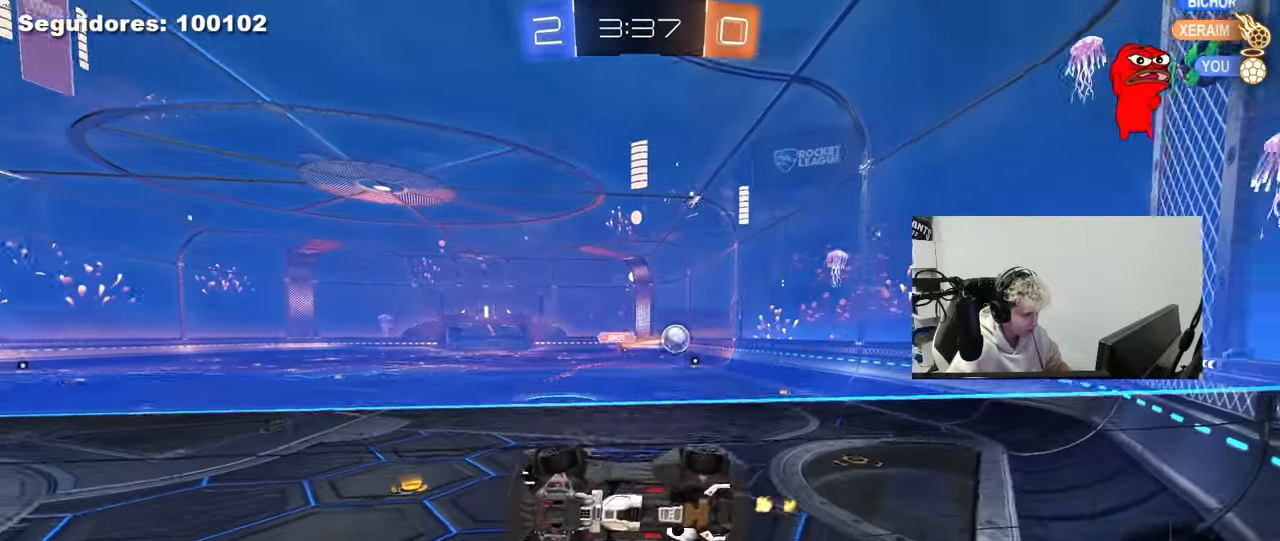
{"keys": ["d", "w"], "mouse": ["left"], "mouse_move": "still", "events": [[400, "mouse_left", "down"]]}
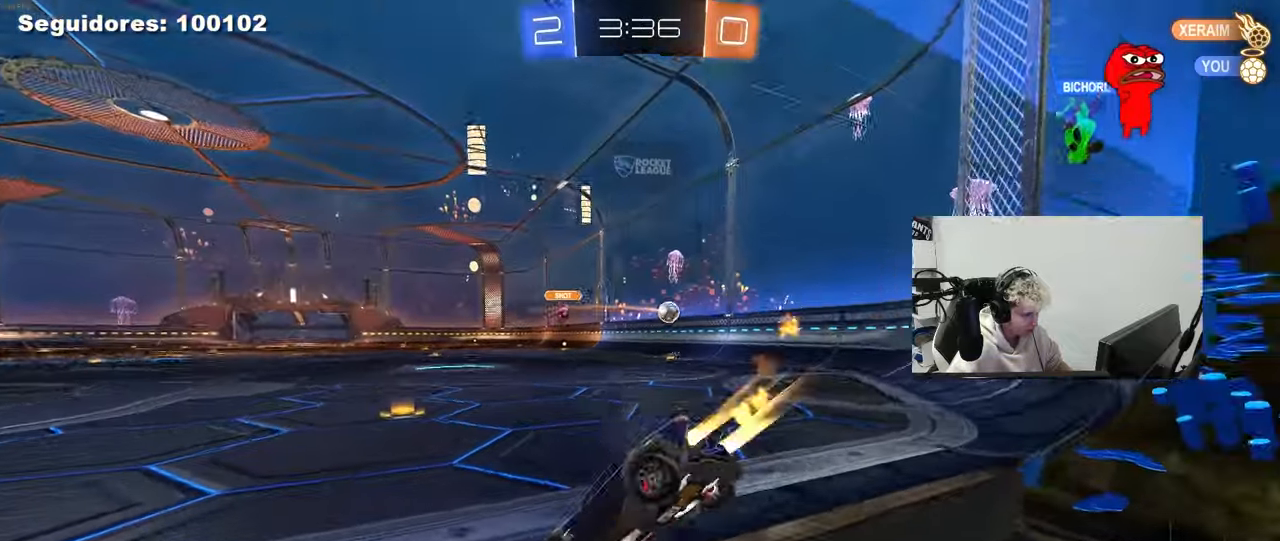
{"keys": ["d", "s", "shift"], "mouse": ["left", "right"], "mouse_move": "still", "events": [[183, "a", "down"], [183, "d", "up"], [233, "a", "up"], [233, "d", "down"], [233, "mouse_right", "down"], [233, "w", "up"], [283, "w", "down"], [333, "mouse_right", "up"], [333, "shift", "down"], [383, "mouse_right", "down"], [417, "s", "down"], [417, "w", "up"]]}
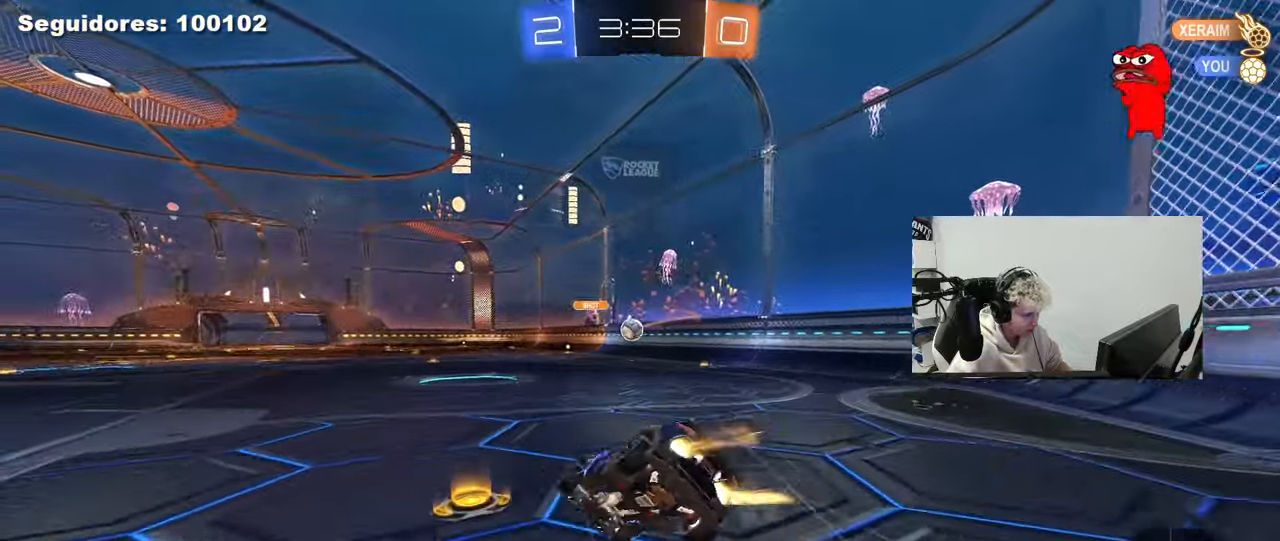
{"keys": ["d", "s", "shift"], "mouse": [], "mouse_move": "still", "events": [[117, "mouse_right", "up"], [250, "s", "up"], [300, "s", "down"], [400, "mouse_left", "up"]]}
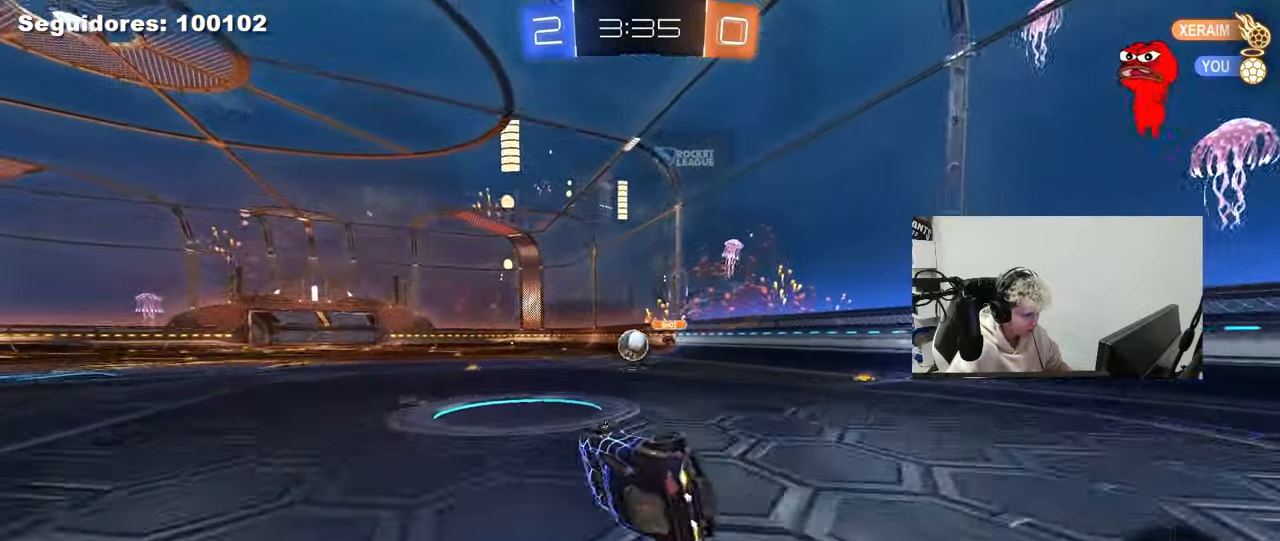
{"keys": ["a", "w"], "mouse": [], "mouse_move": "still", "events": [[167, "s", "up"], [167, "shift", "up"], [217, "d", "up"], [217, "mouse_left", "down"], [417, "mouse_left", "up"], [417, "w", "down"], [500, "a", "down"]]}
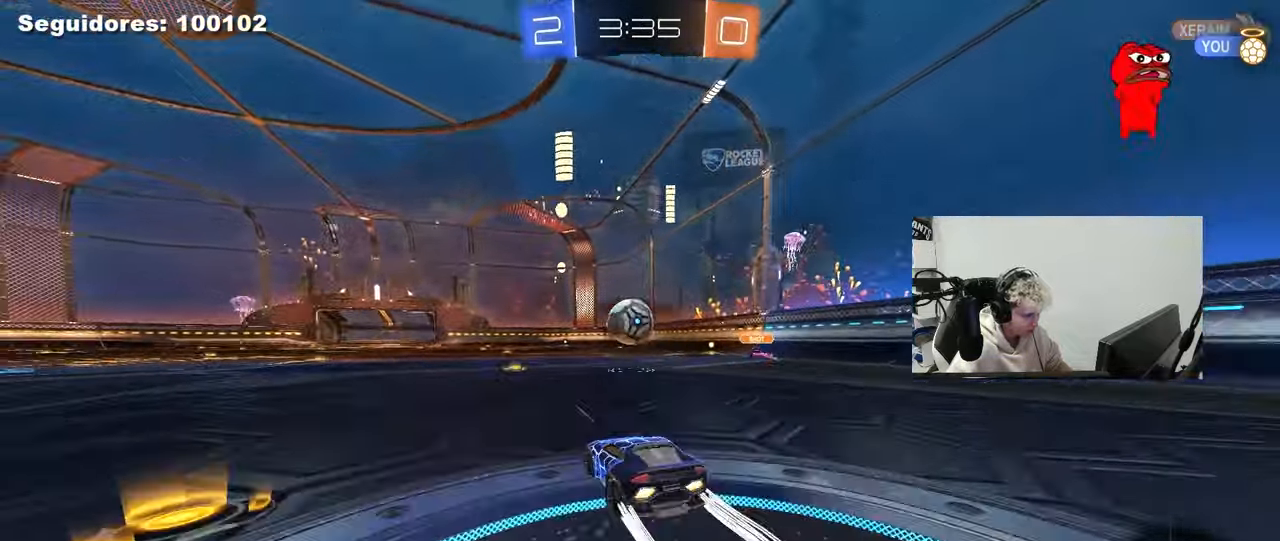
{"keys": ["w"], "mouse": ["left"], "mouse_move": "down", "events": [[100, "a", "up"], [183, "d", "down"], [333, "w", "up"], [383, "d", "up"], [417, "mouse_left", "down"], [467, "w", "down"]]}
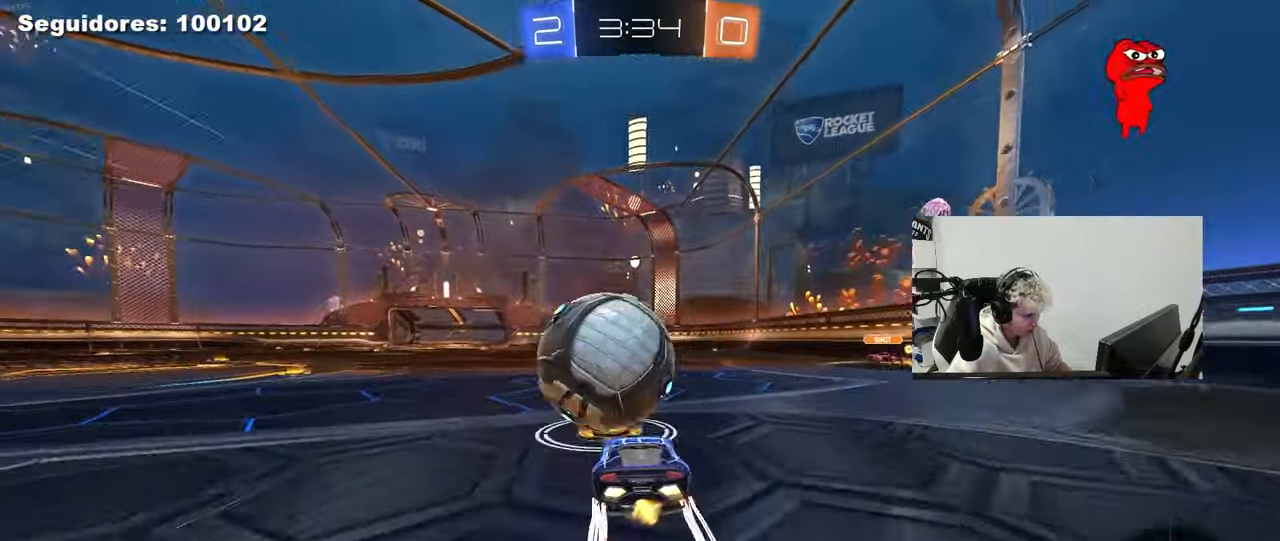
{"keys": ["a", "shift"], "mouse": [], "mouse_move": "still", "events": [[17, "a", "down"], [17, "mouse_right", "down"], [17, "shift", "down"], [117, "mouse_right", "up"], [167, "mouse_right", "down"], [167, "s", "down"], [167, "w", "up"], [200, "mouse_left", "up"], [250, "mouse_right", "up"], [483, "s", "up"]]}
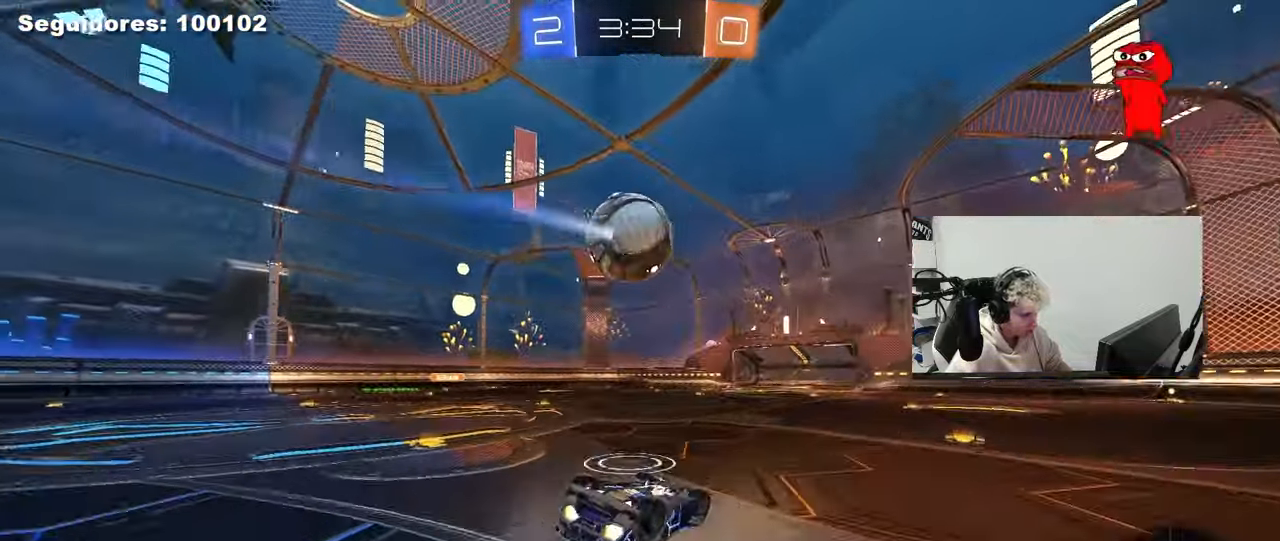
{"keys": [], "mouse": [], "mouse_move": "still", "events": [[83, "s", "down"], [367, "s", "up"], [400, "shift", "up"], [450, "a", "up"]]}
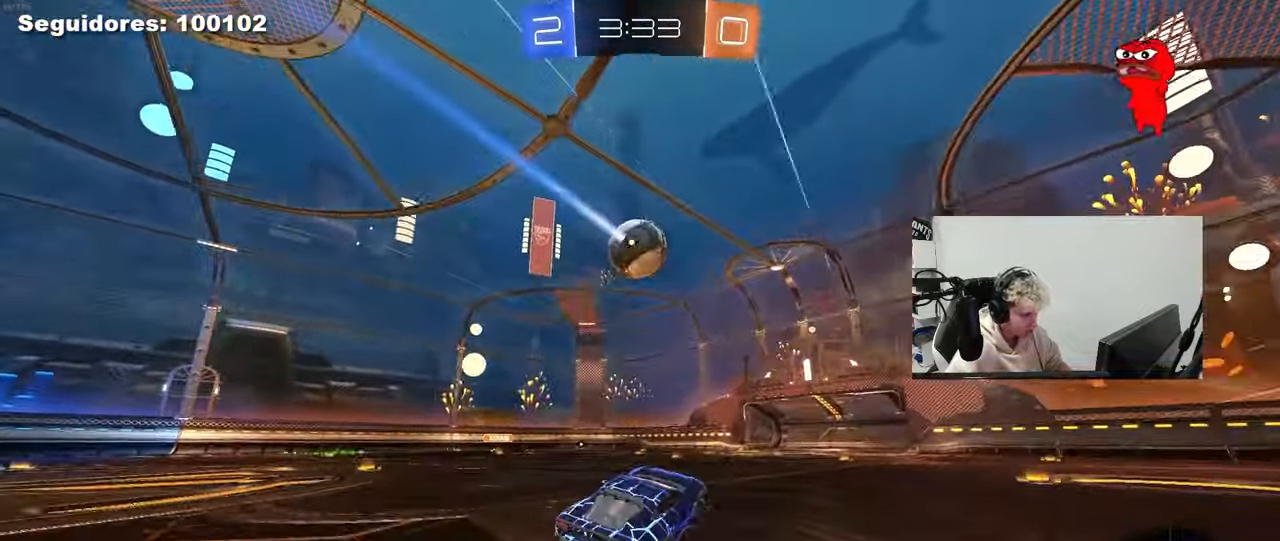
{"keys": ["w"], "mouse": [], "mouse_move": "still", "events": [[100, "w", "down"], [133, "a", "down"], [417, "a", "up"]]}
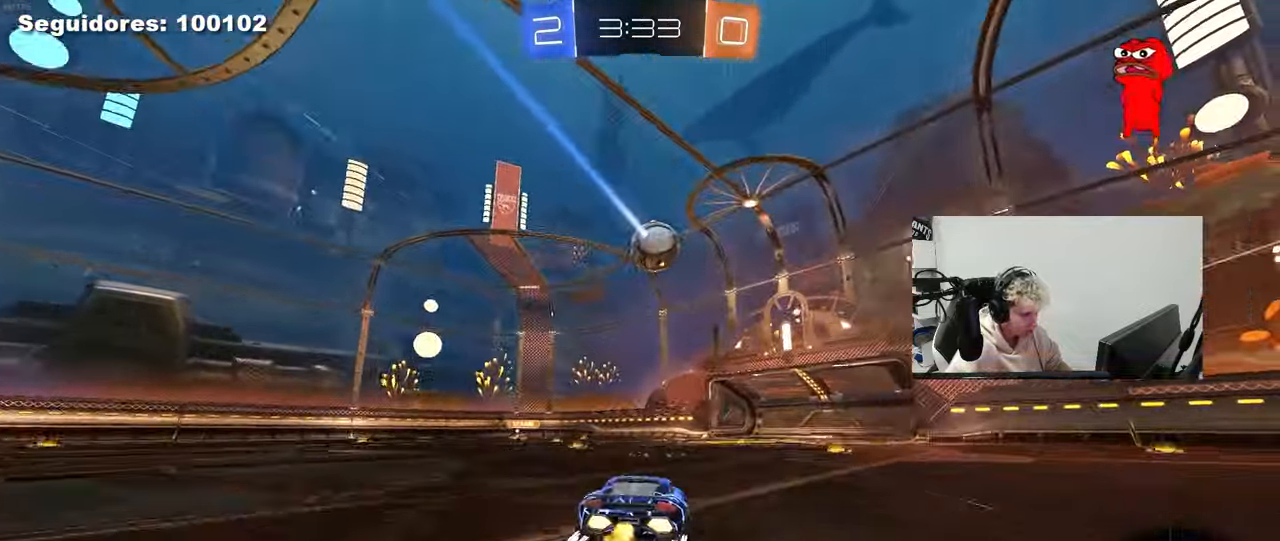
{"keys": ["a", "w"], "mouse": [], "mouse_move": "still", "events": [[117, "a", "down"]]}
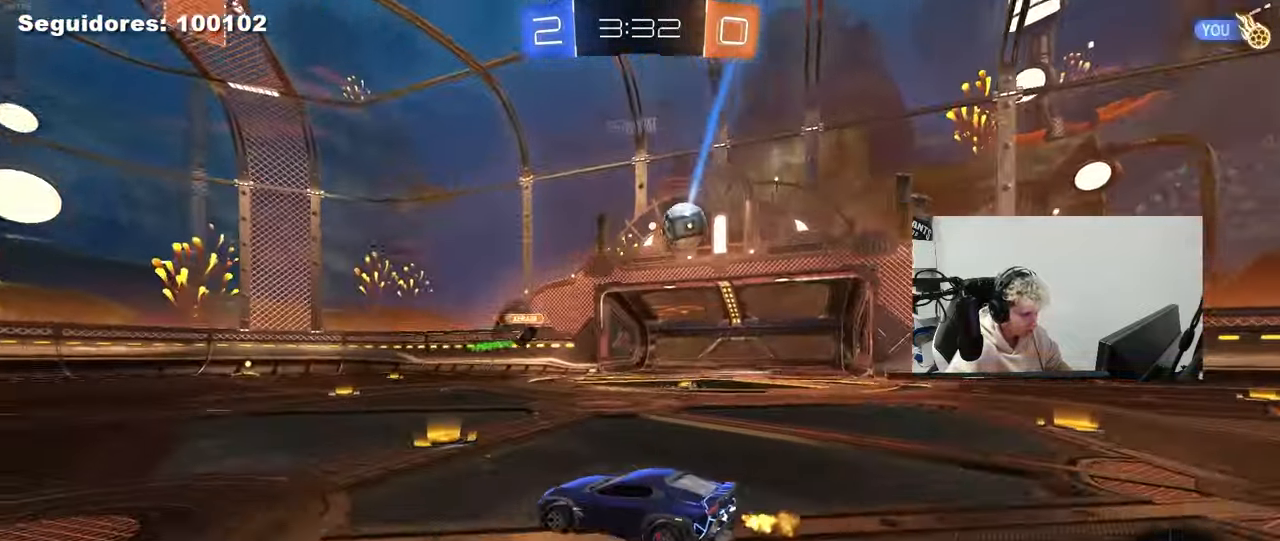
{"keys": ["a", "s", "shift"], "mouse": [], "mouse_move": "still", "events": [[33, "a", "up"], [33, "mouse_left", "down"], [33, "mouse_right", "down"], [83, "a", "down"], [83, "shift", "down"], [133, "mouse_right", "up"], [167, "mouse_right", "down"], [217, "s", "down"], [217, "w", "up"], [267, "mouse_left", "up"], [367, "mouse_right", "up"]]}
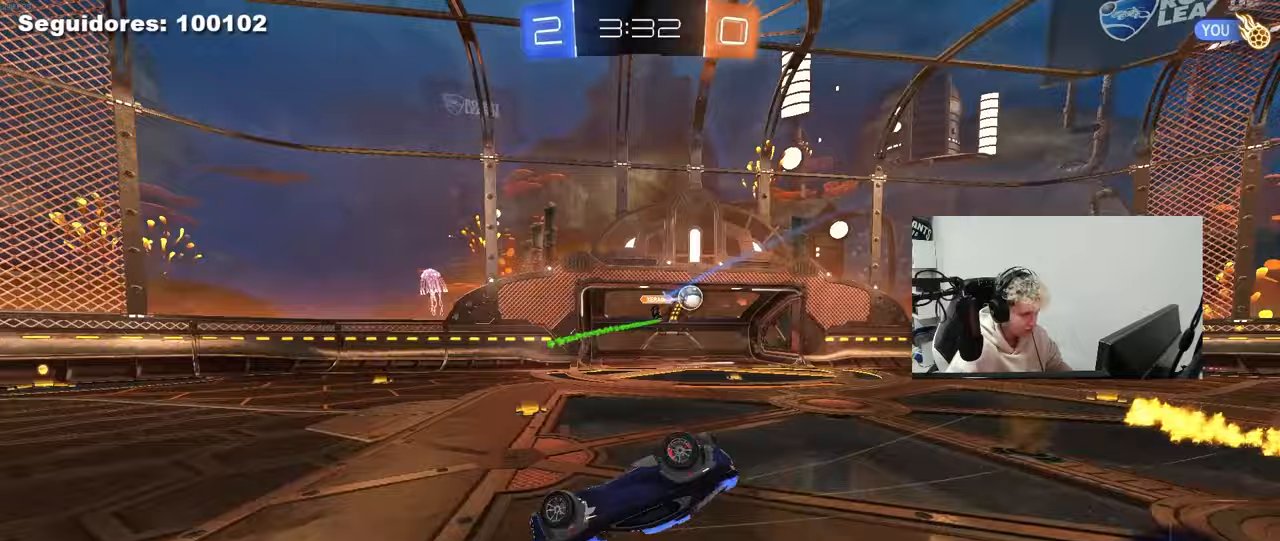
{"keys": [], "mouse": [], "mouse_move": "still", "events": [[333, "shift", "up"], [467, "a", "up"], [467, "s", "up"]]}
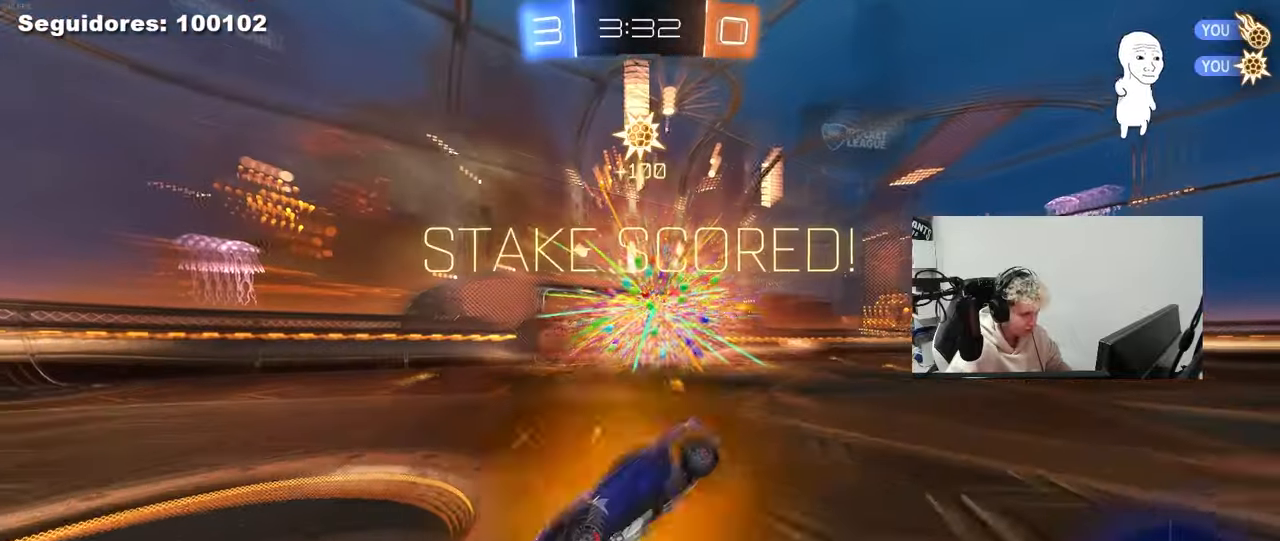
{"keys": ["tab"], "mouse": [], "mouse_move": "still", "events": [[200, "w", "down"], [350, "w", "up"], [483, "tab", "down"]]}
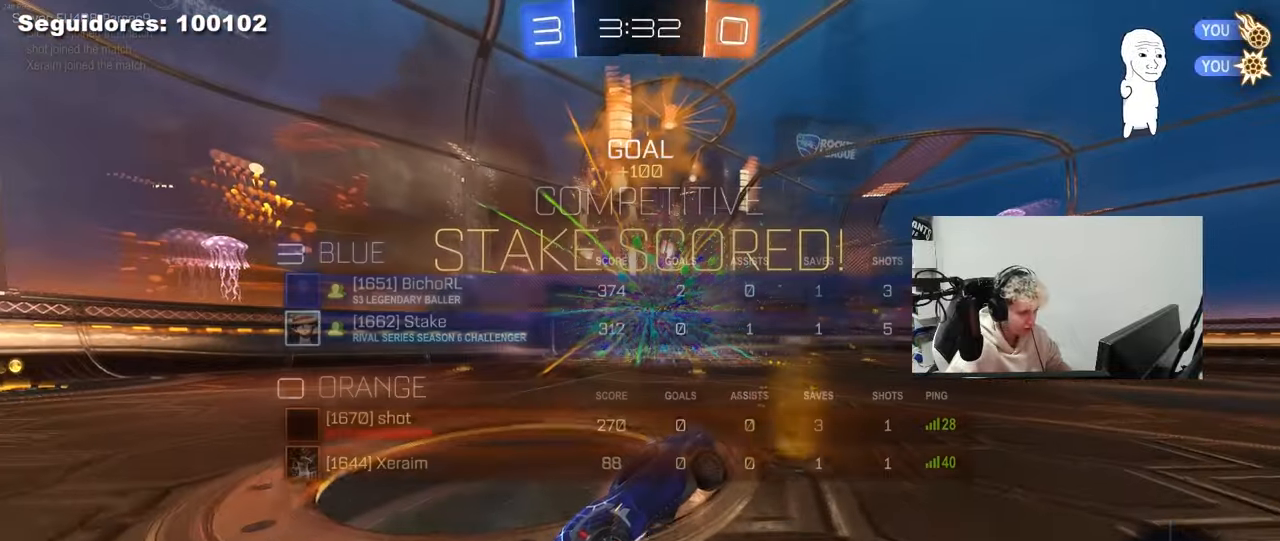
{"keys": ["d", "shift", "w"], "mouse": [], "mouse_move": "up", "events": [[83, "d", "down"], [167, "w", "down"], [400, "tab", "up"], [500, "shift", "down"]]}
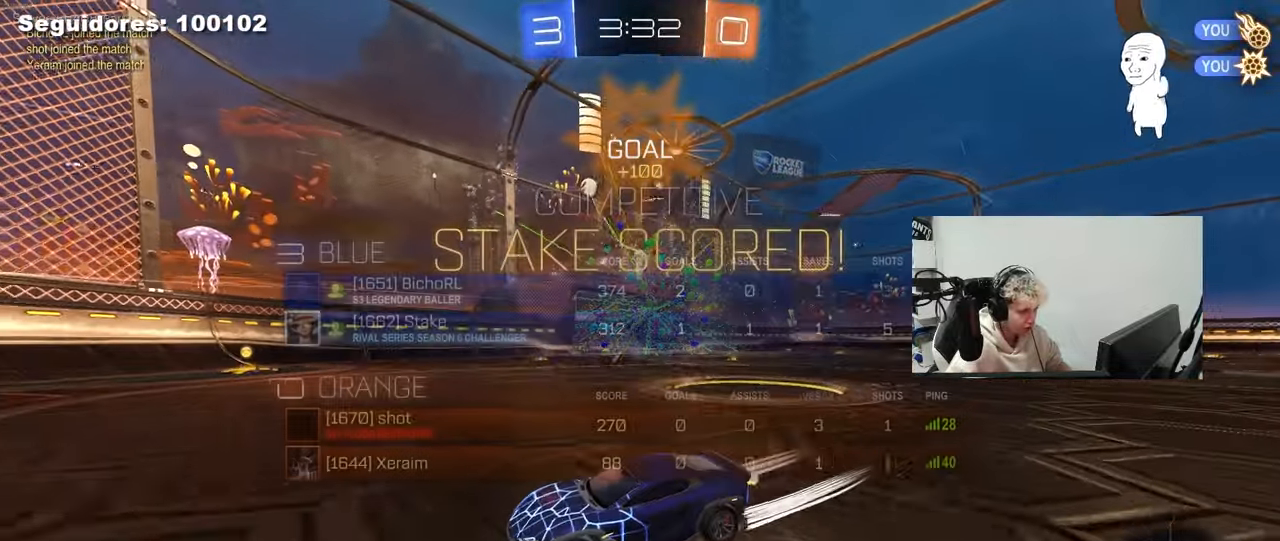
{"keys": ["d", "tab", "w"], "mouse": [], "mouse_move": "still", "events": [[150, "shift", "up"], [283, "tab", "down"]]}
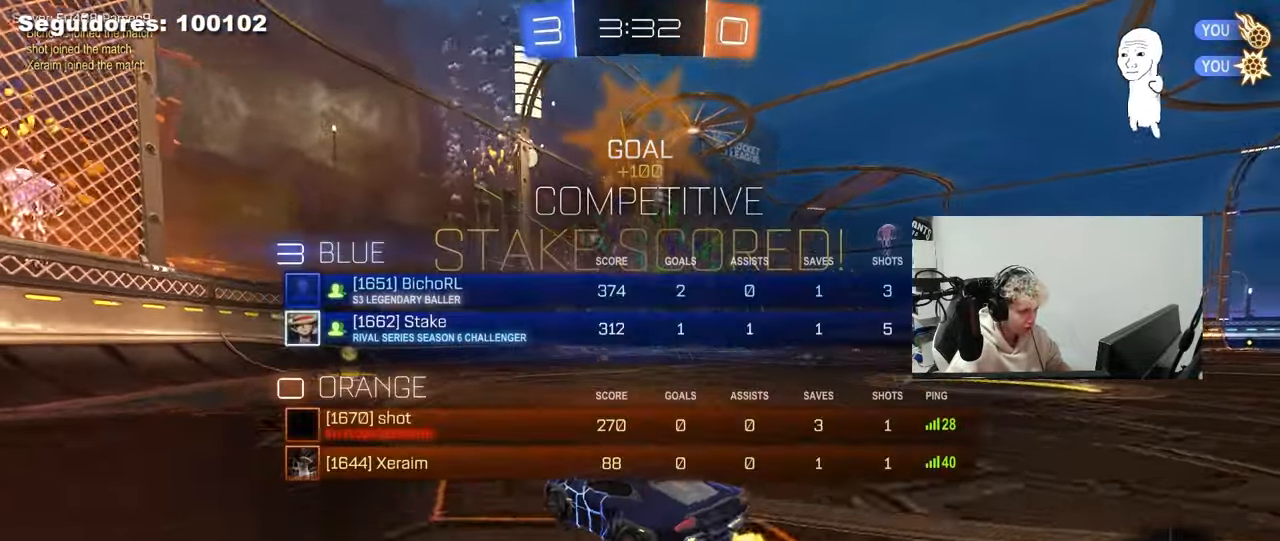
{"keys": ["a", "q", "s"], "mouse": ["left"], "mouse_move": "still", "events": [[67, "tab", "up"], [117, "d", "up"], [117, "w", "up"], [167, "mouse_right", "down"], [200, "q", "down"], [250, "mouse_right", "up"], [250, "w", "down"], [300, "a", "down"], [300, "mouse_right", "down"], [350, "mouse_left", "down"], [400, "s", "down"], [400, "w", "up"], [483, "mouse_right", "up"]]}
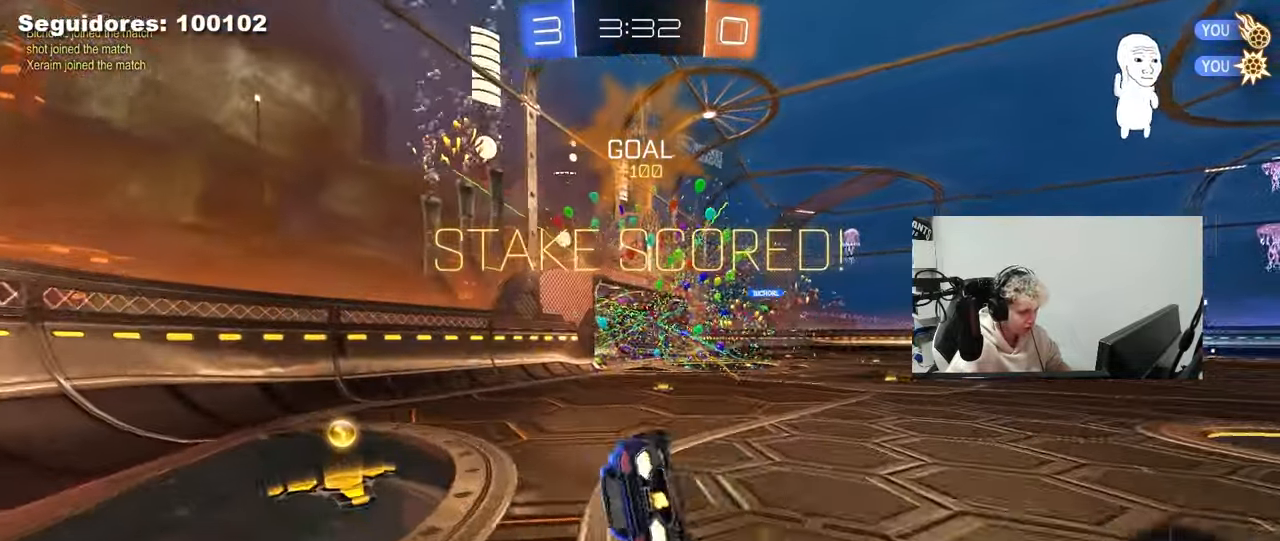
{"keys": [], "mouse": ["left"], "mouse_move": "still", "events": [[33, "s", "up"], [167, "s", "down"], [317, "a", "up"], [367, "q", "up"], [450, "s", "up"]]}
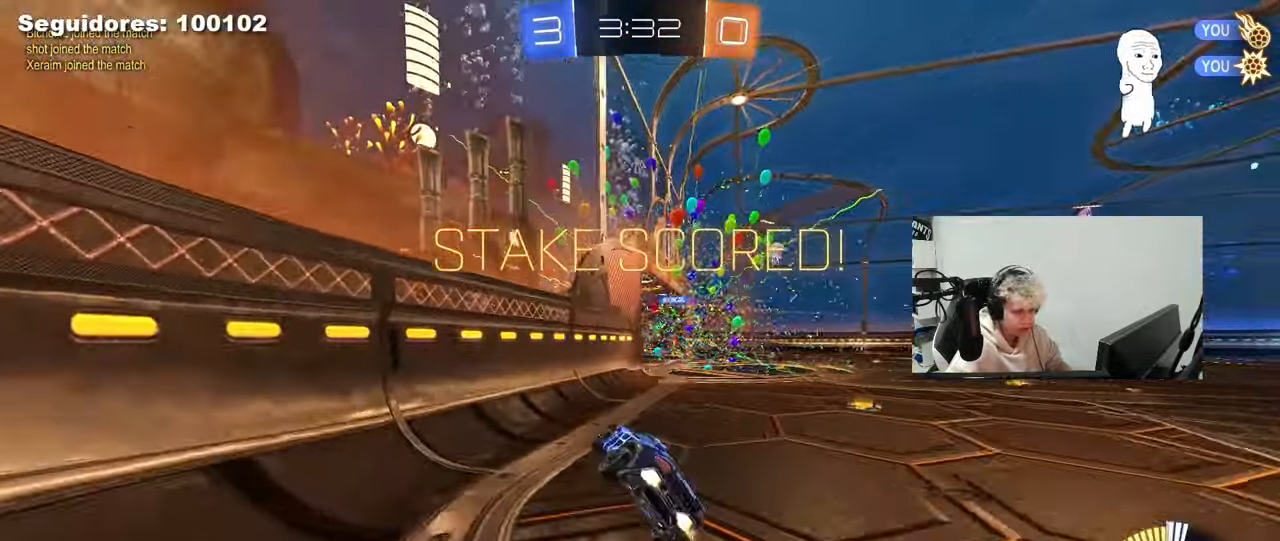
{"keys": ["d", "shift", "w"], "mouse": ["left"], "mouse_move": "still", "events": [[133, "d", "down"], [133, "w", "down"], [333, "d", "up"], [333, "mouse_right", "down"], [333, "w", "up"], [433, "shift", "down"], [467, "d", "down"], [467, "mouse_right", "up"], [467, "w", "down"]]}
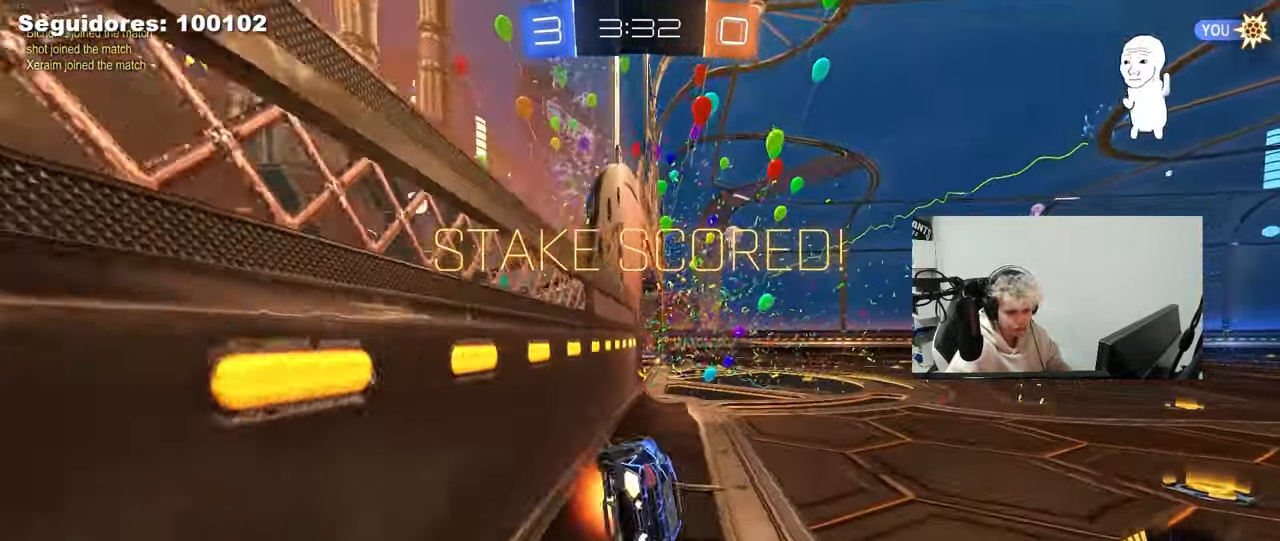
{"keys": ["d", "s", "shift"], "mouse": ["left"], "mouse_move": "still", "events": [[17, "mouse_right", "down"], [117, "s", "down"], [117, "w", "up"], [250, "mouse_right", "up"], [350, "s", "up"], [483, "s", "down"]]}
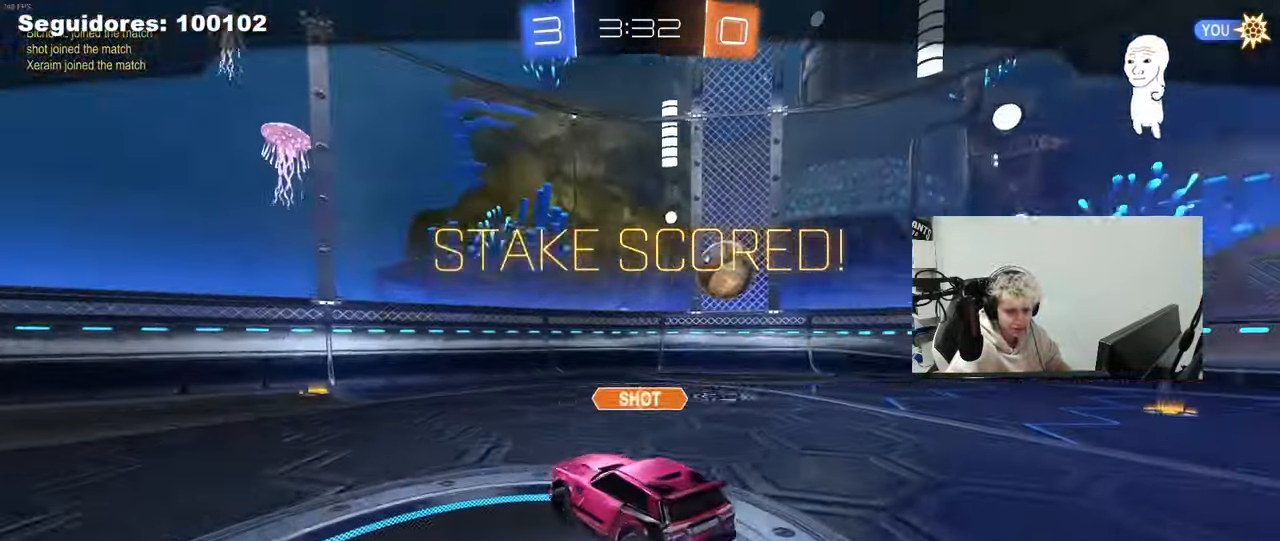
{"keys": [], "mouse": [], "mouse_move": "up-right", "events": [[83, "mouse_left", "up"], [83, "shift", "up"], [167, "d", "up"], [167, "s", "up"]]}
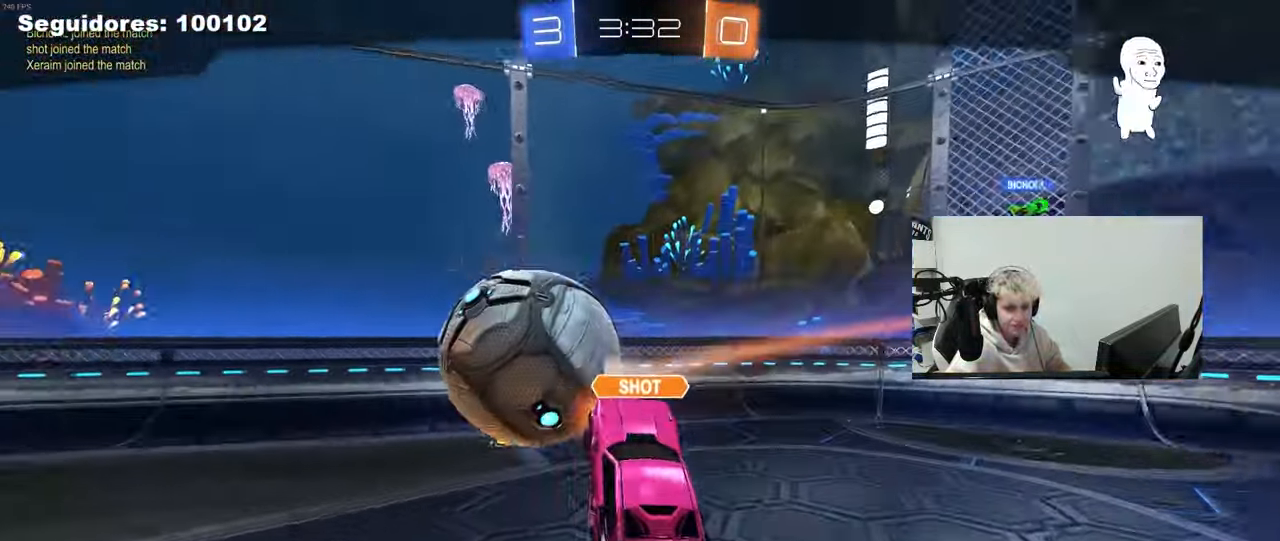
{"keys": [], "mouse": [], "mouse_move": "still", "events": []}
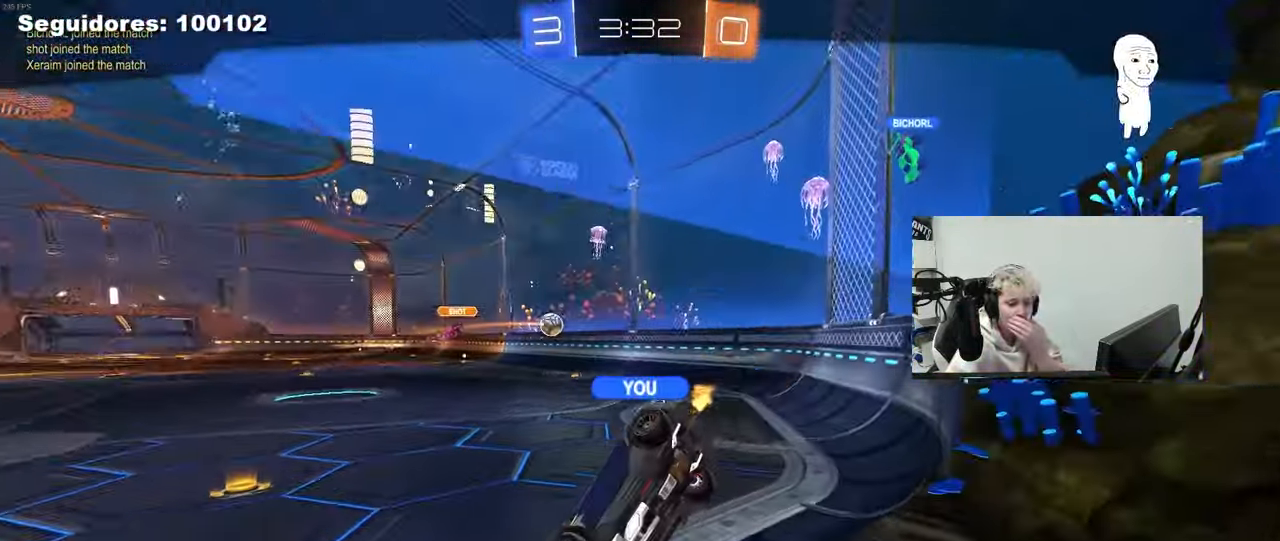
{"keys": [], "mouse": ["right"], "mouse_move": "still", "events": [[433, "mouse_right", "down"]]}
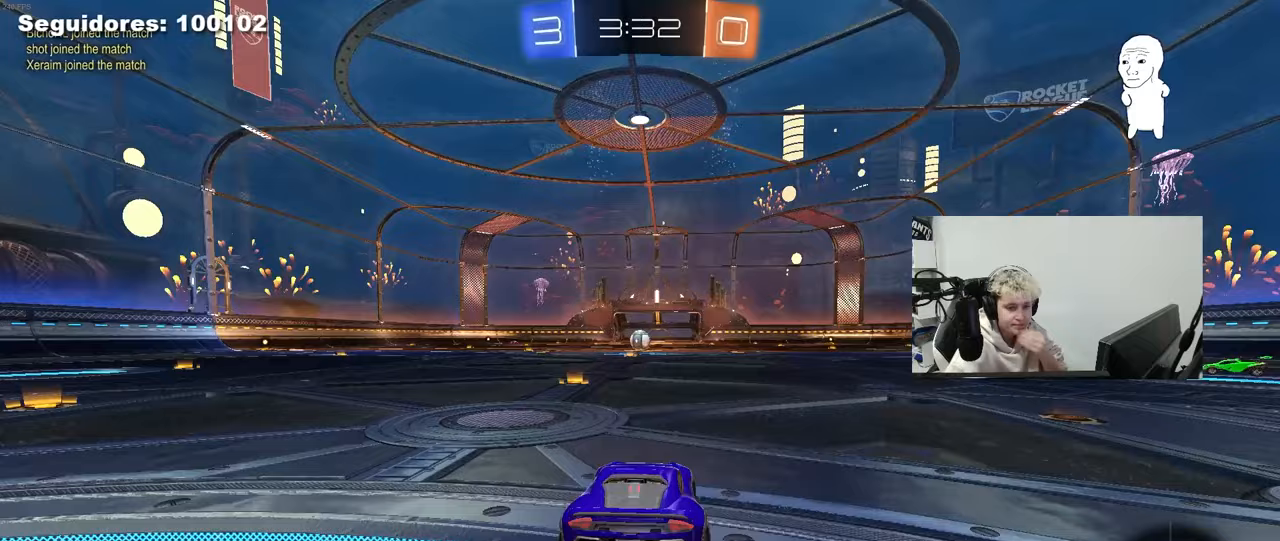
{"keys": [], "mouse": ["right"], "mouse_move": "up-right", "events": [[133, "mouse_right", "up"], [167, "mouse_right", "down"], [367, "mouse_right", "up"], [500, "mouse_right", "down"]]}
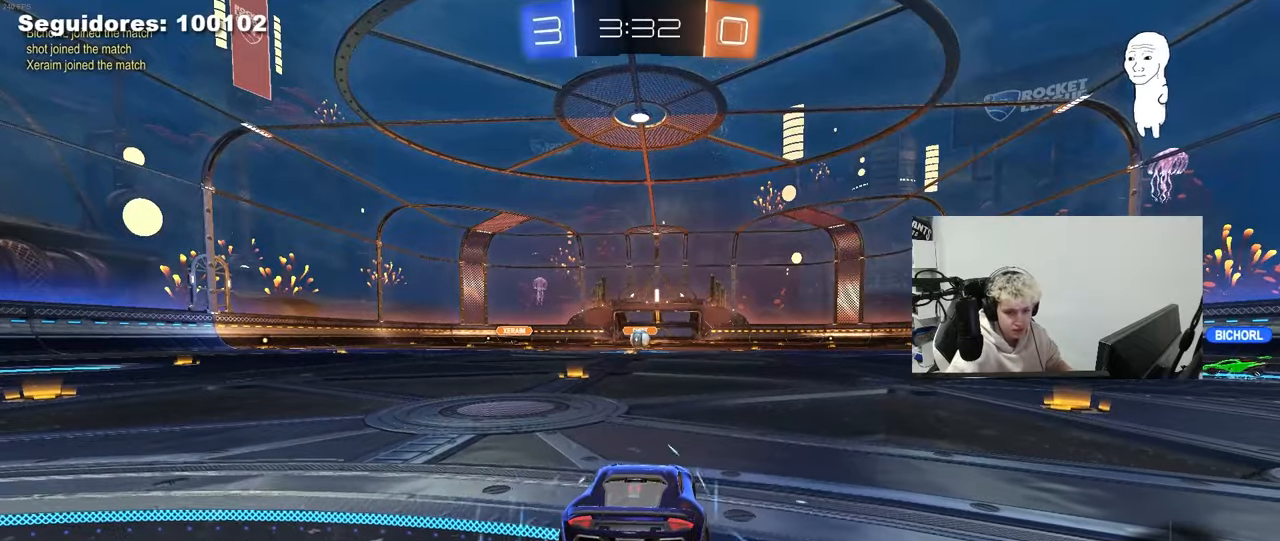
{"keys": [], "mouse": [], "mouse_move": "down-right", "events": [[183, "mouse_right", "up"], [283, "mouse_right", "down"], [467, "mouse_right", "up"]]}
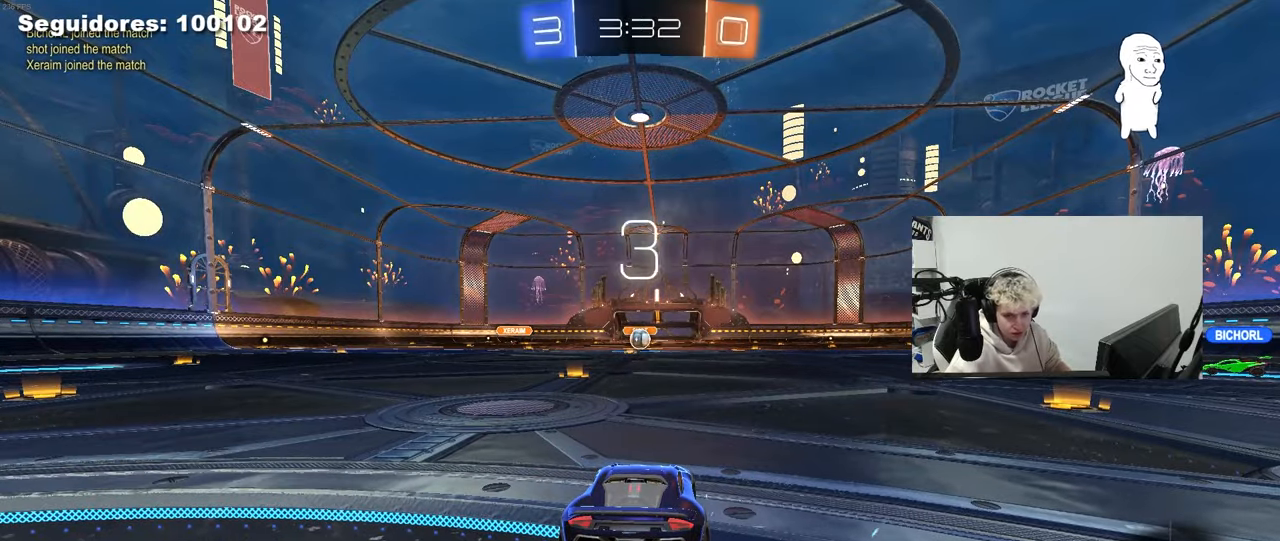
{"keys": ["z"], "mouse": [], "mouse_move": "still", "events": [[67, "mouse_wheel", "down"], [250, "mouse_wheel", "up"], [483, "z", "down"]]}
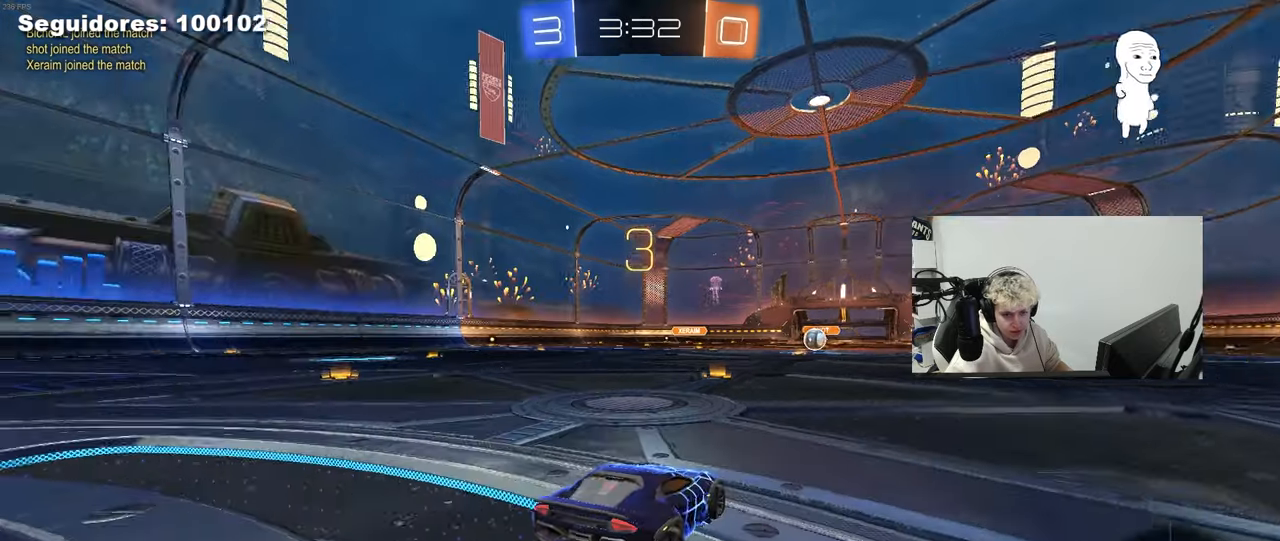
{"keys": [], "mouse": [], "mouse_move": "still", "events": [[33, "x", "down"], [83, "z", "up"], [133, "x", "up"]]}
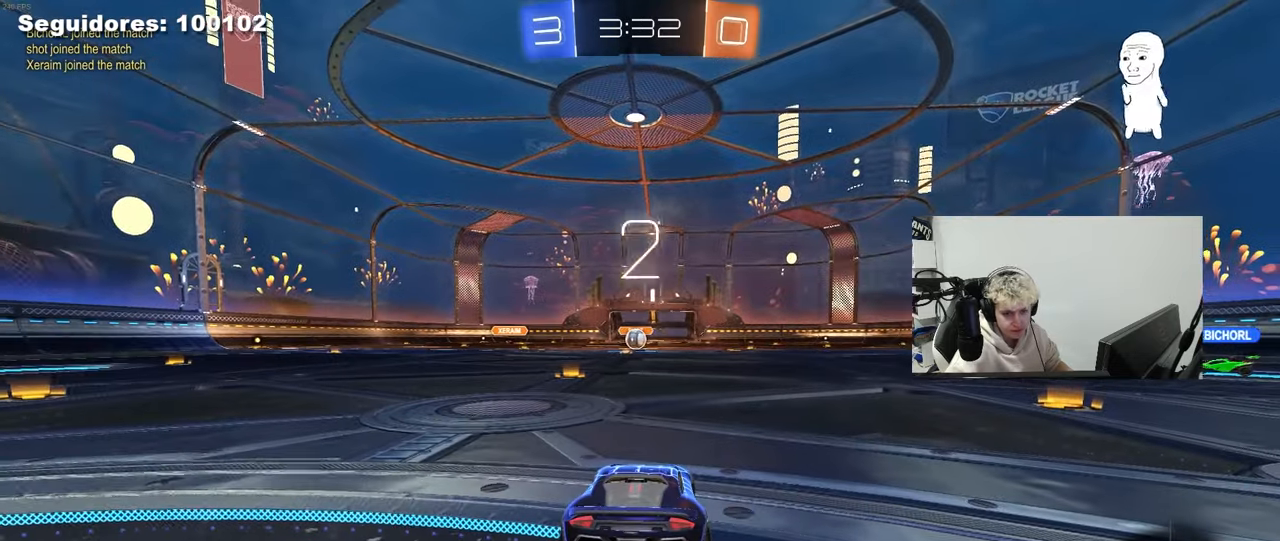
{"keys": [], "mouse": [], "mouse_move": "still", "events": []}
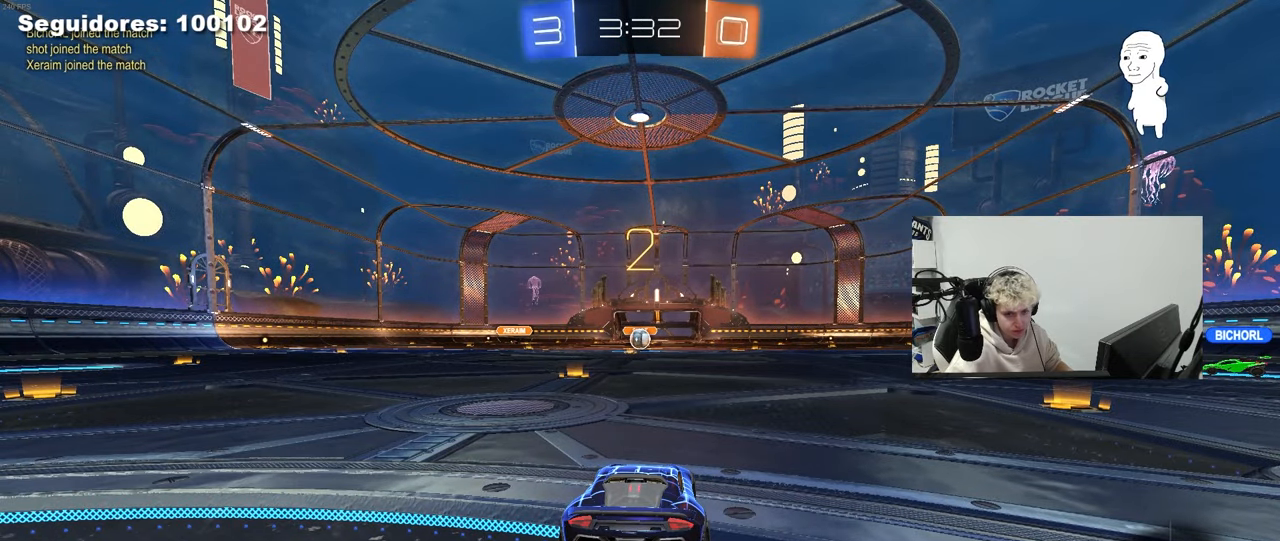
{"keys": ["w"], "mouse": [], "mouse_move": "still", "events": [[67, "mouse_left", "down"], [117, "w", "down"], [150, "mouse_left", "up"]]}
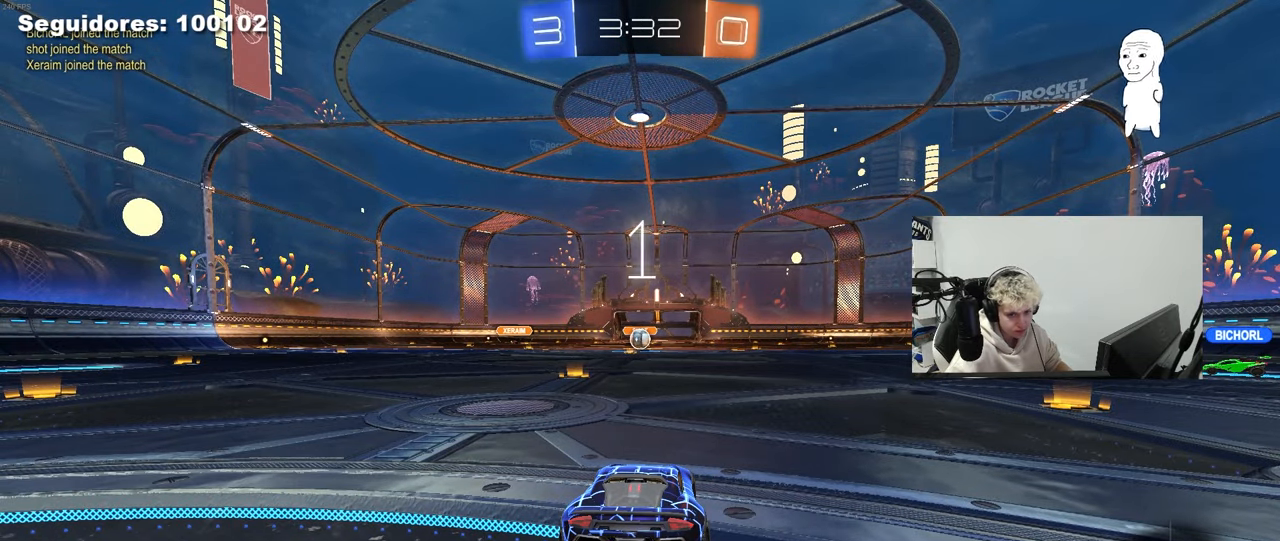
{"keys": ["w"], "mouse": [], "mouse_move": "right", "events": []}
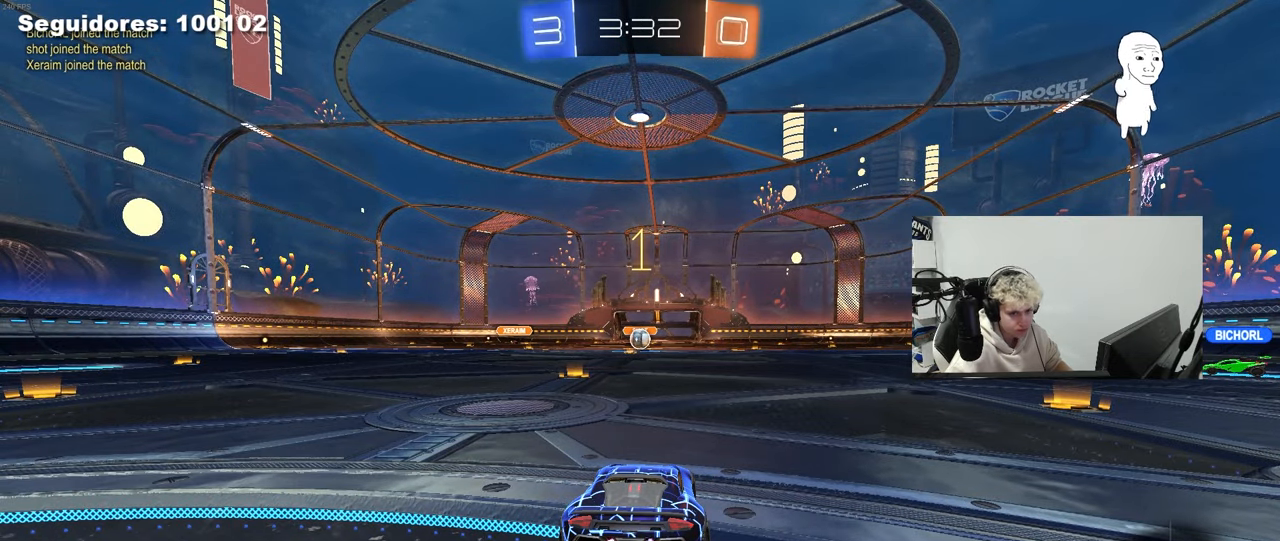
{"keys": ["w"], "mouse": ["left"], "mouse_move": "still", "events": [[233, "mouse_left", "down"]]}